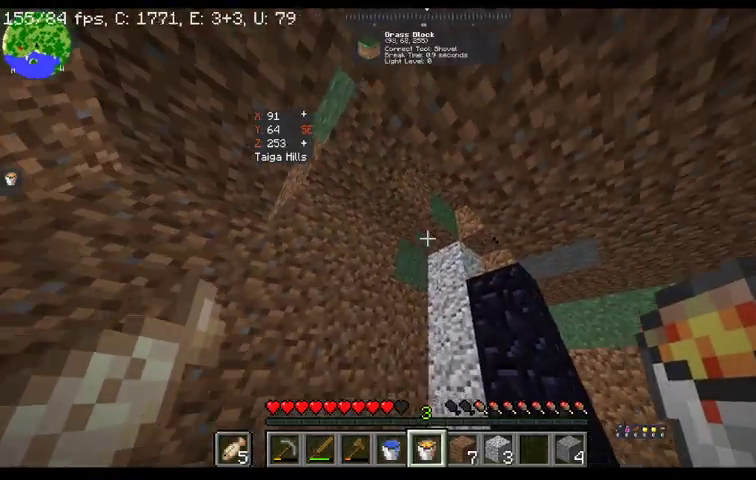
Gameplay with keyboard and mouse; each line is a JSON object with the keys and mouse buttons held at the frame after it. "events" lists presses ("down") and releases ("up") of "a", "d", "s", "space", "w", "mouse_left" and "mouse_right" between this image and that frame as [ms after this image, input, new state], when the widget could be followed in between. "mouse_left", "mouse_right" = the "left", "right" buttons of the "mouse" list. No other keys are recorded. Fast repeated clicks can show as one long hold. Mouse movement is not recorded.
{"keys": [], "mouse": [], "events": []}
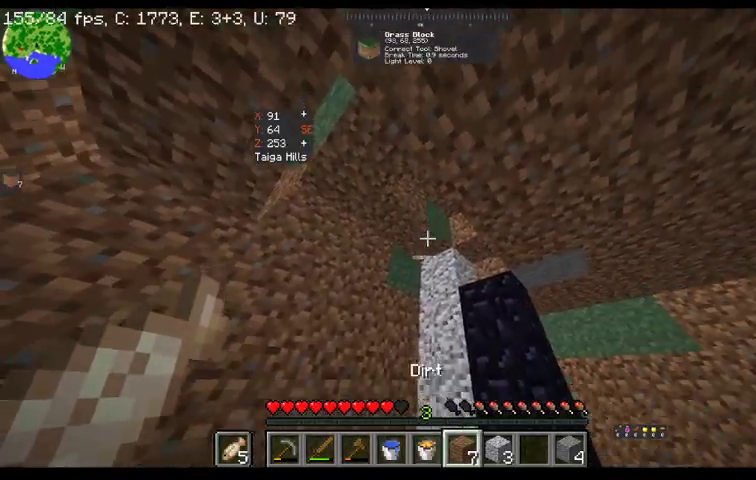
{"keys": ["s"], "mouse": [], "events": [[167, "mouse_right", "down"], [367, "mouse_right", "up"], [367, "s", "down"]]}
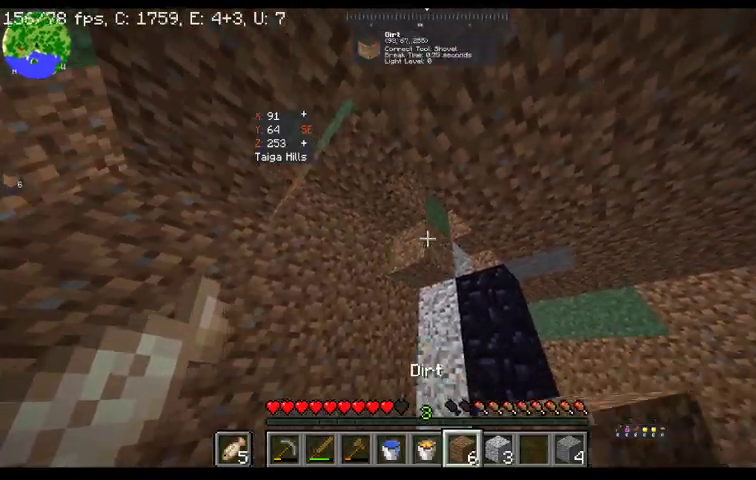
{"keys": [], "mouse": [], "events": [[33, "s", "up"]]}
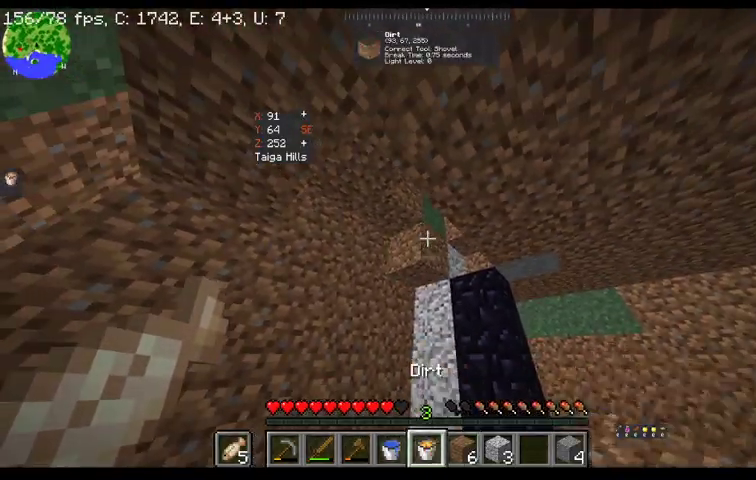
{"keys": [], "mouse": [], "events": [[267, "s", "down"], [267, "w", "down"], [367, "s", "up"], [433, "w", "up"]]}
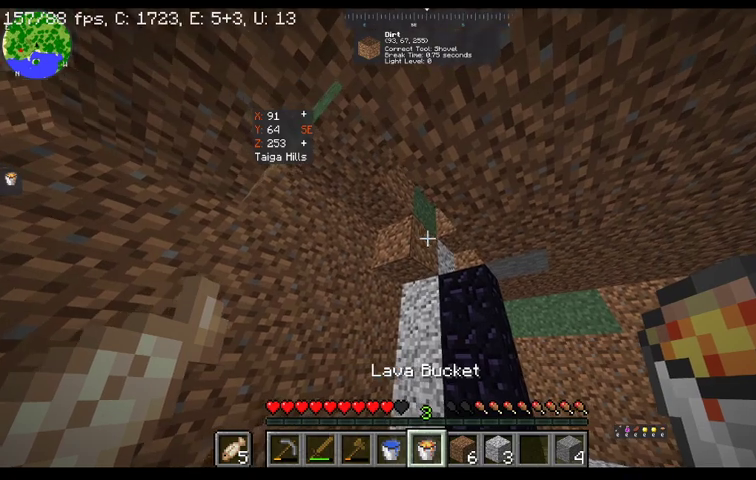
{"keys": [], "mouse": [], "events": [[233, "mouse_right", "down"], [433, "mouse_right", "up"]]}
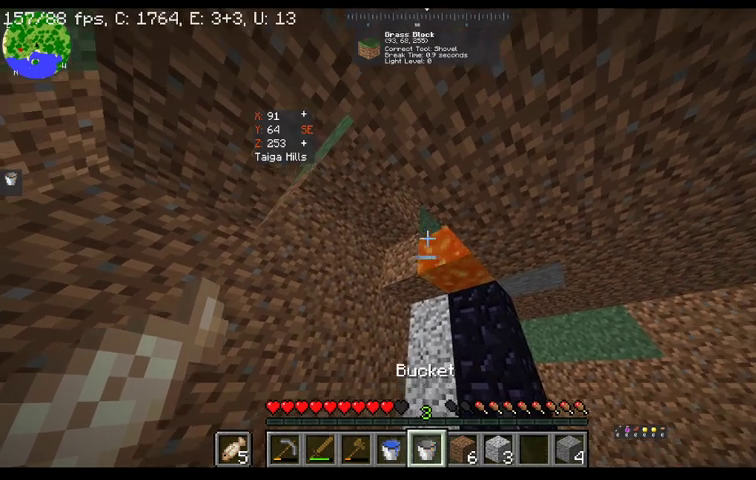
{"keys": [], "mouse": ["right"], "events": [[367, "mouse_right", "down"]]}
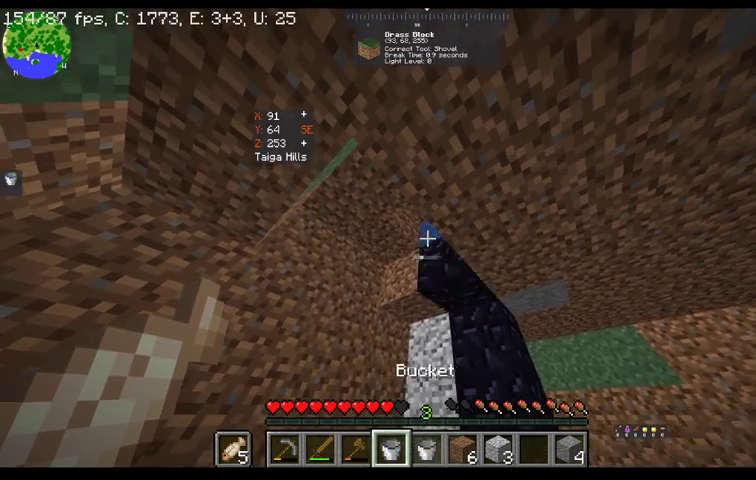
{"keys": [], "mouse": [], "events": [[233, "mouse_right", "up"]]}
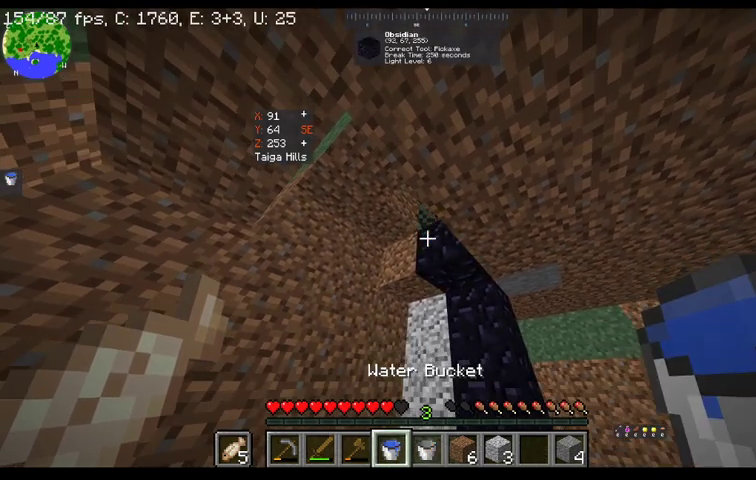
{"keys": [], "mouse": [], "events": []}
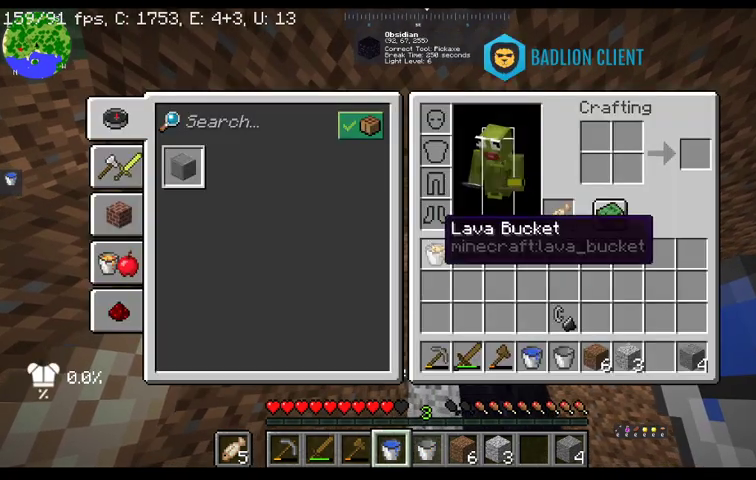
{"keys": [], "mouse": [], "events": []}
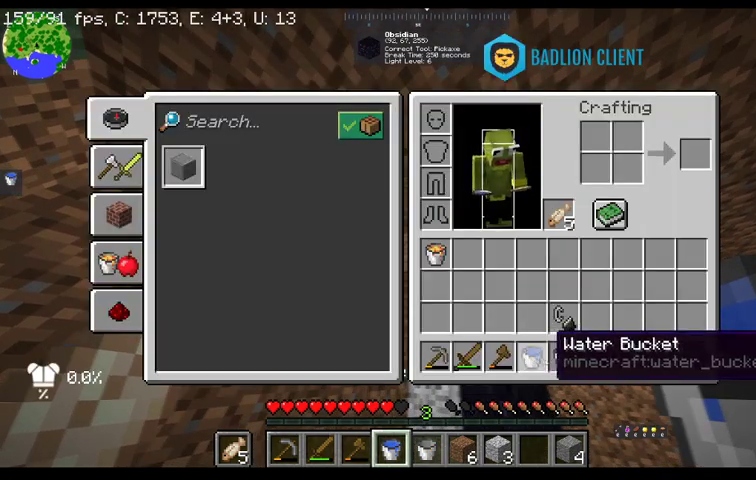
{"keys": [], "mouse": [], "events": []}
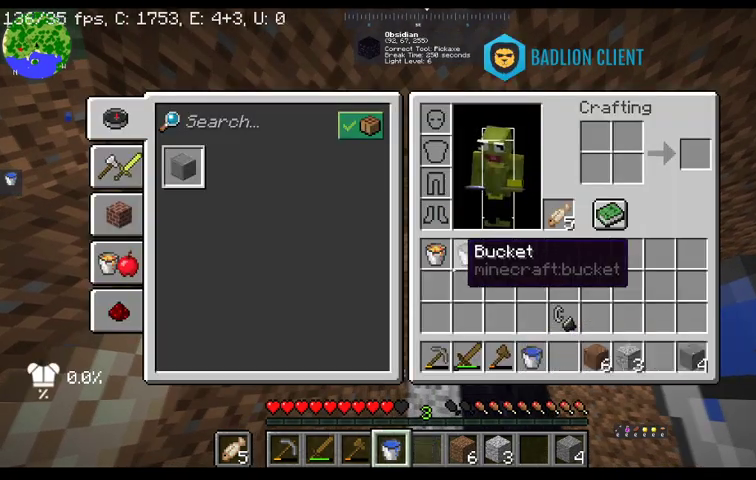
{"keys": [], "mouse": [], "events": []}
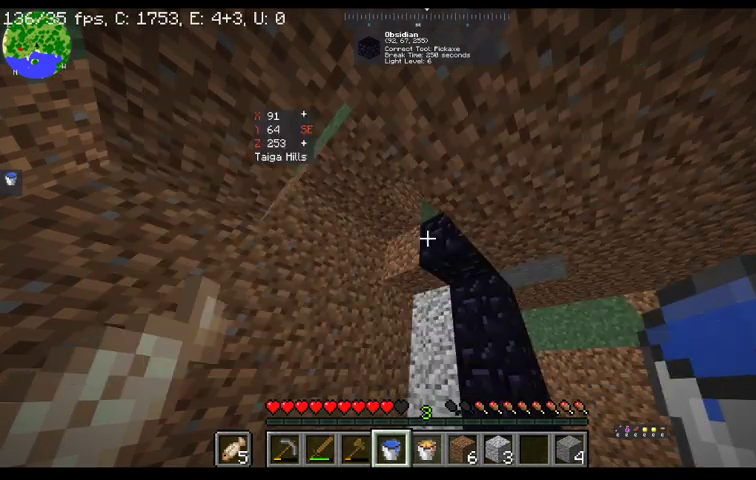
{"keys": [], "mouse": [], "events": []}
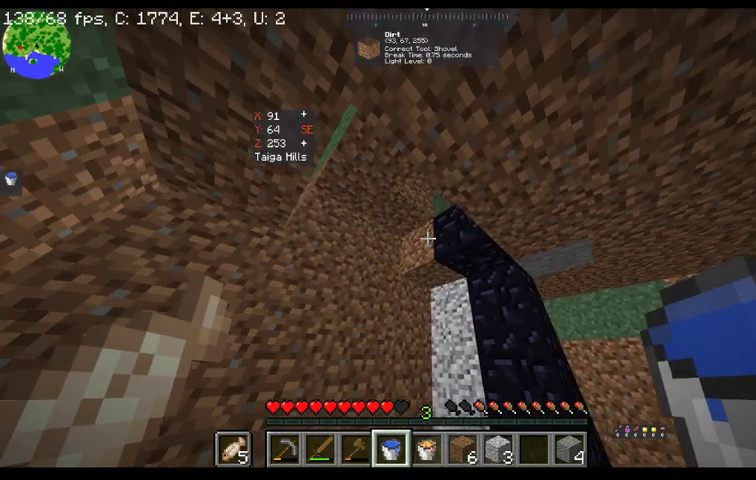
{"keys": [], "mouse": [], "events": []}
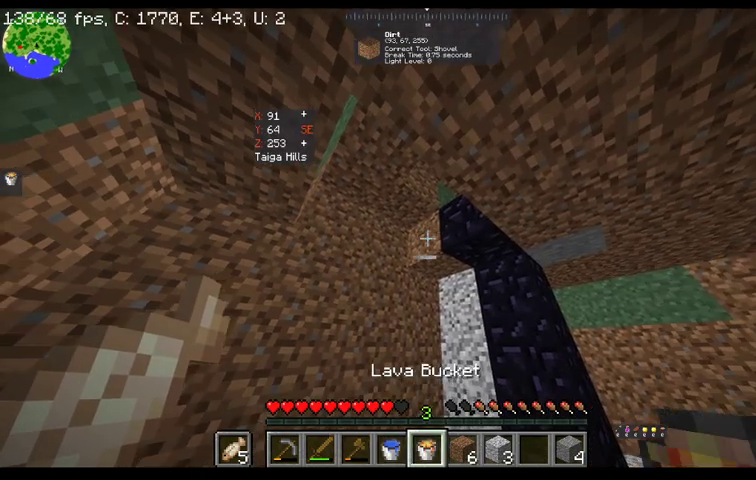
{"keys": [], "mouse": [], "events": []}
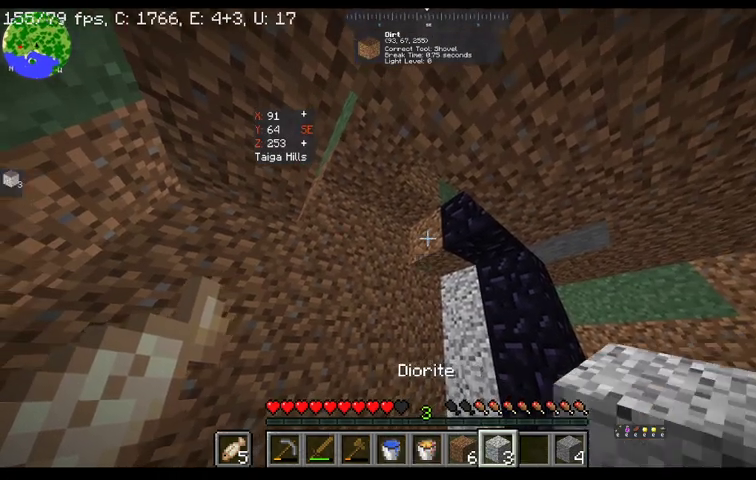
{"keys": [], "mouse": [], "events": []}
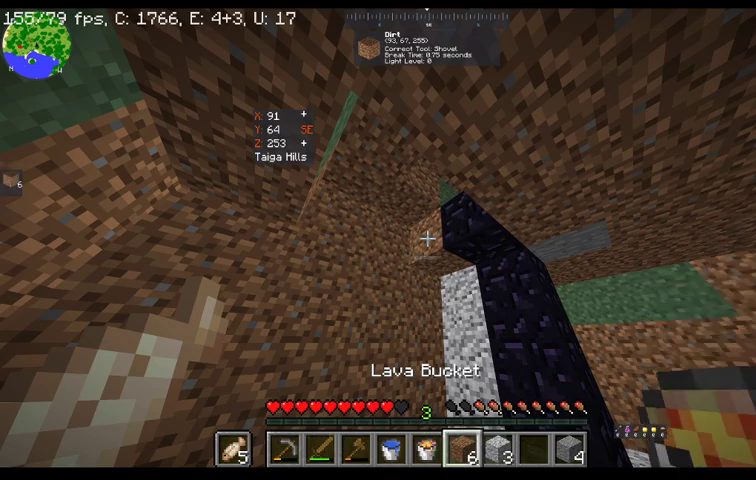
{"keys": [], "mouse": [], "events": []}
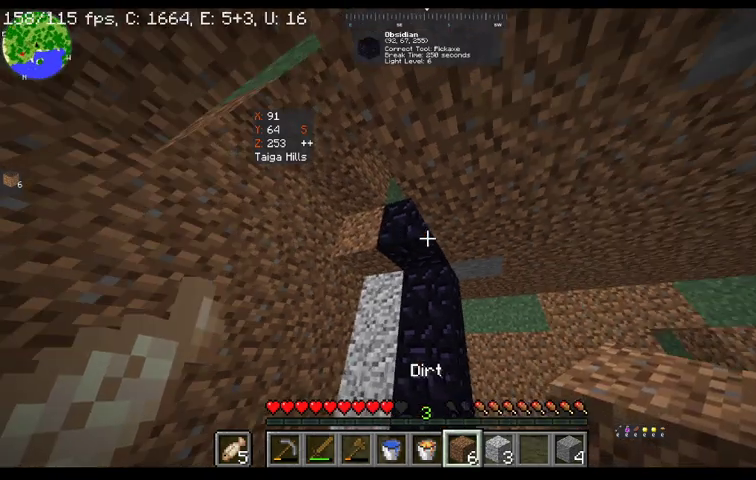
{"keys": ["a"], "mouse": [], "events": [[400, "a", "down"]]}
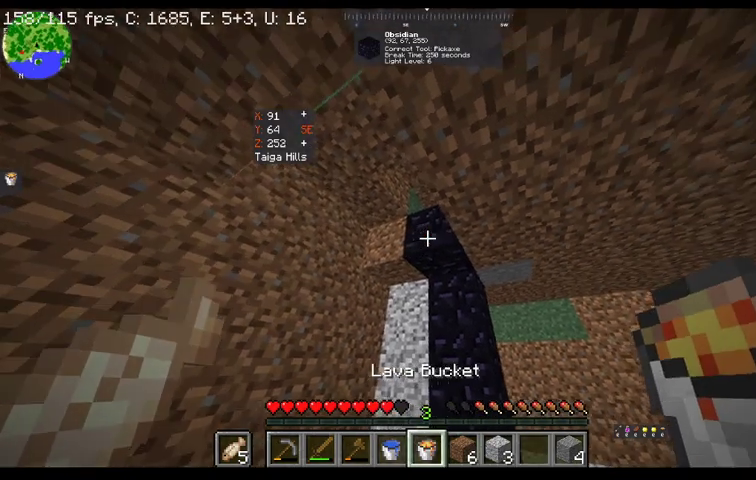
{"keys": [], "mouse": [], "events": [[200, "a", "up"]]}
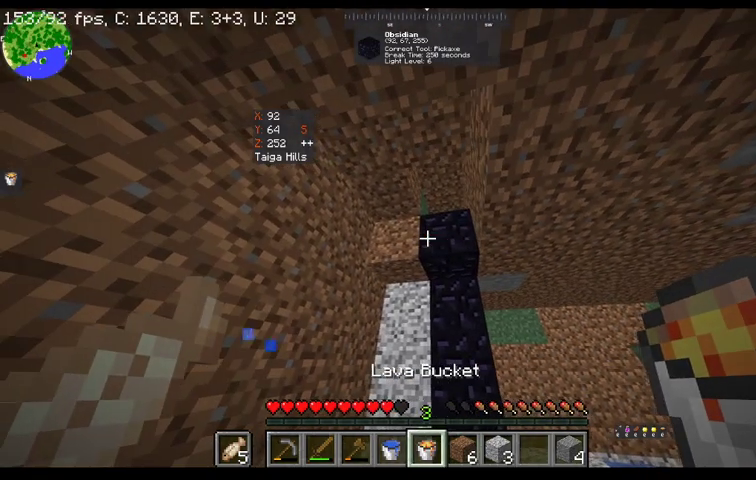
{"keys": [], "mouse": [], "events": [[233, "d", "down"], [433, "d", "up"]]}
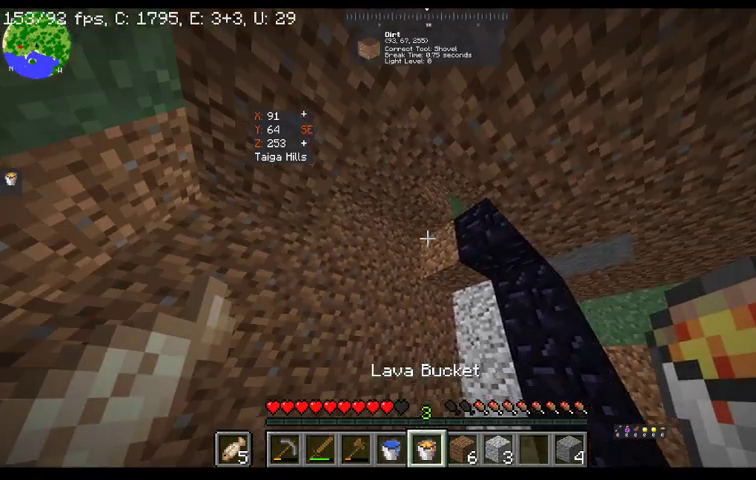
{"keys": [], "mouse": ["right"], "events": [[433, "mouse_right", "down"]]}
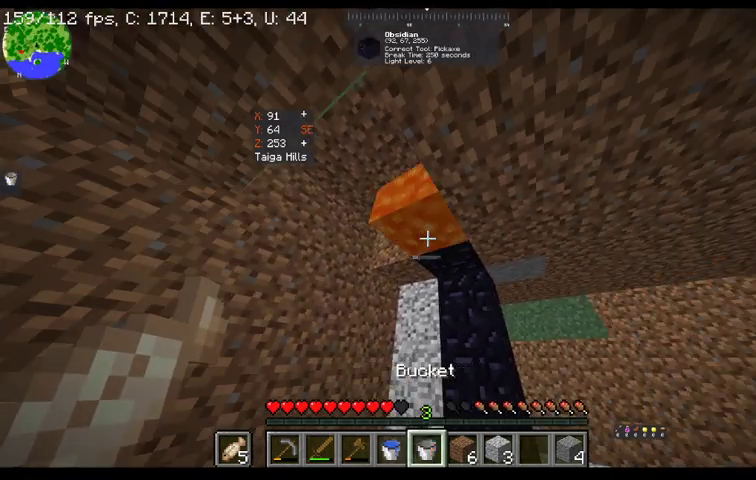
{"keys": [], "mouse": [], "events": [[67, "mouse_right", "up"]]}
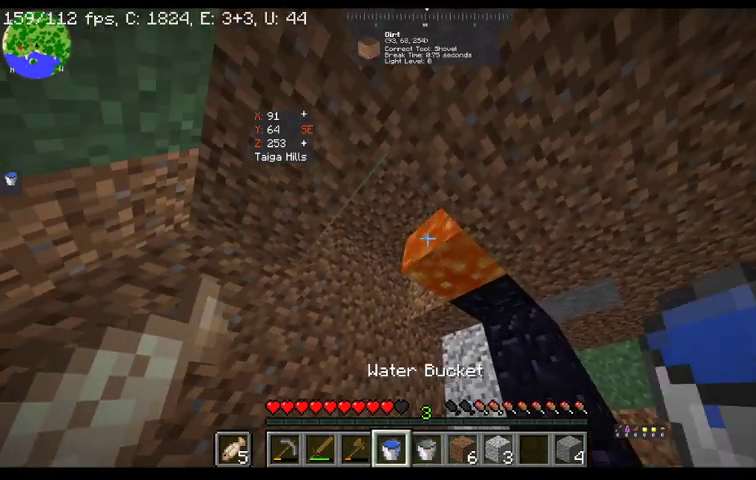
{"keys": [], "mouse": [], "events": []}
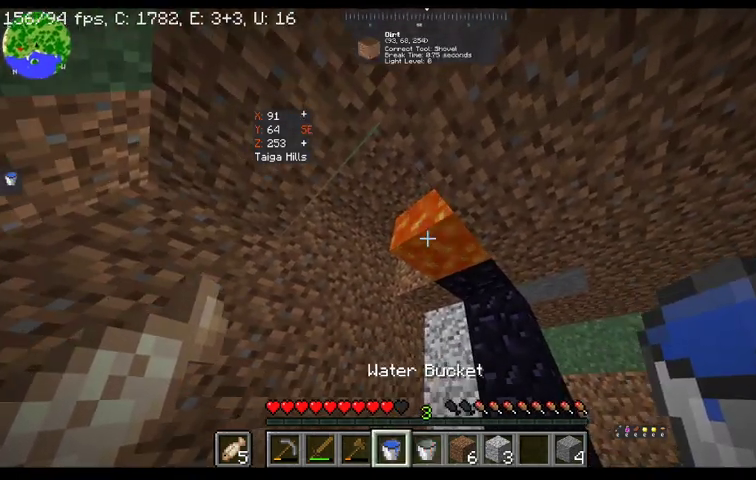
{"keys": [], "mouse": [], "events": [[267, "mouse_right", "down"], [433, "mouse_right", "up"]]}
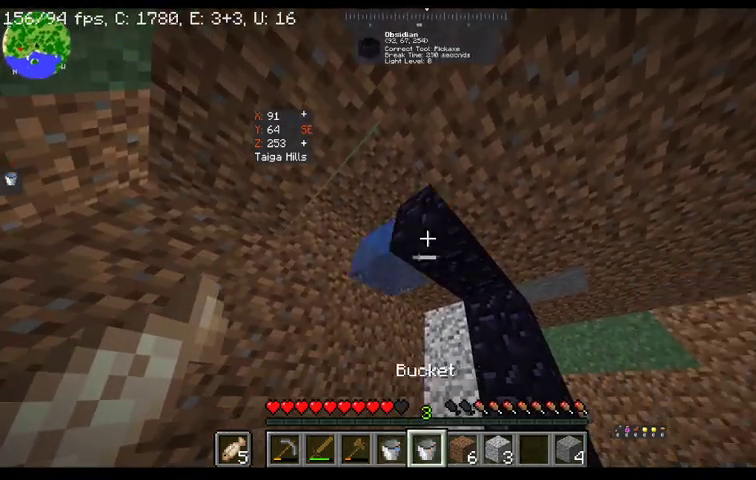
{"keys": [], "mouse": [], "events": []}
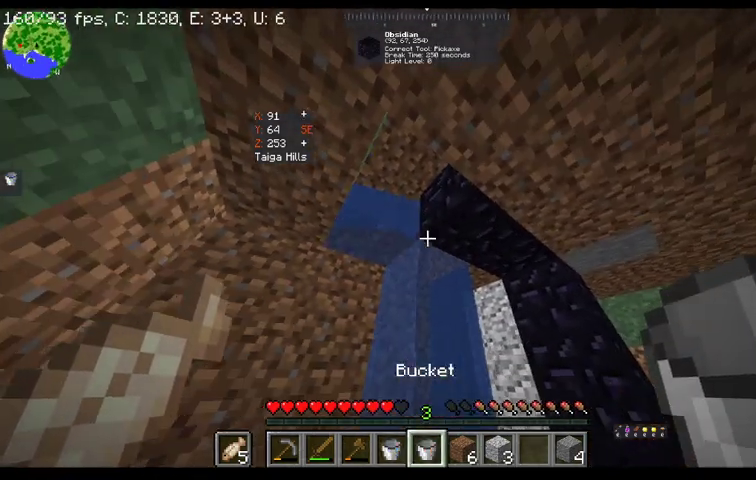
{"keys": [], "mouse": [], "events": [[267, "mouse_right", "down"], [433, "mouse_right", "up"]]}
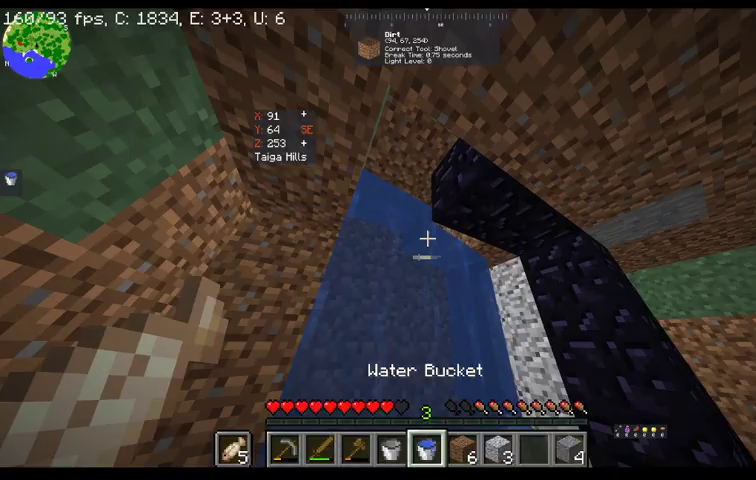
{"keys": [], "mouse": [], "events": []}
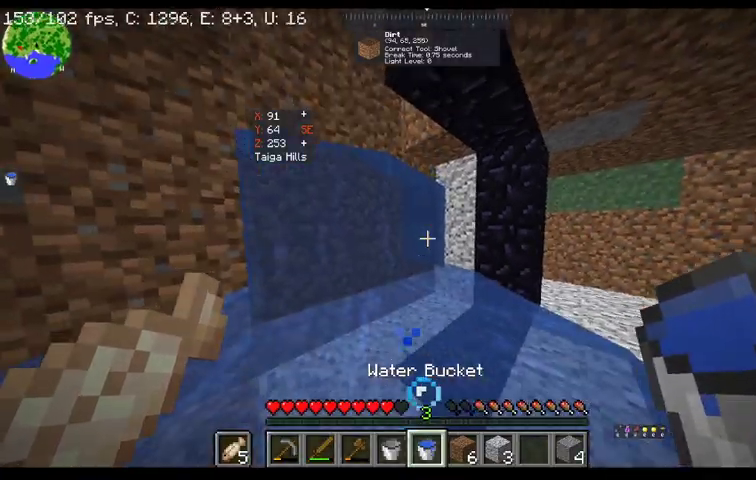
{"keys": ["d"], "mouse": [], "events": [[33, "s", "down"], [167, "d", "down"], [367, "s", "up"]]}
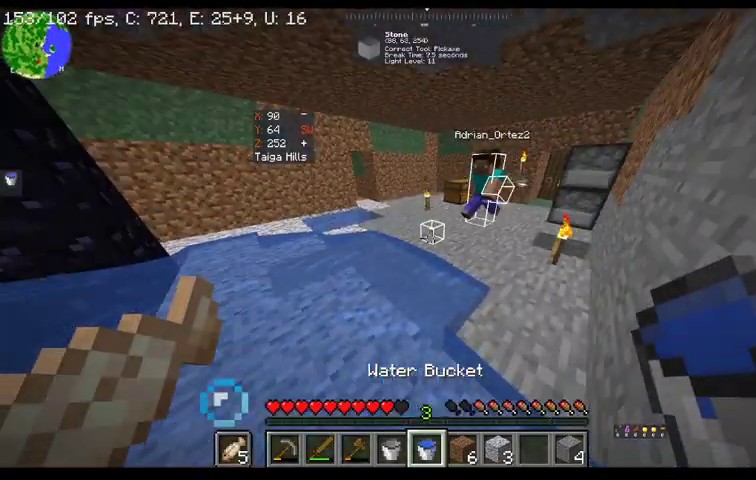
{"keys": [], "mouse": [], "events": [[67, "d", "up"]]}